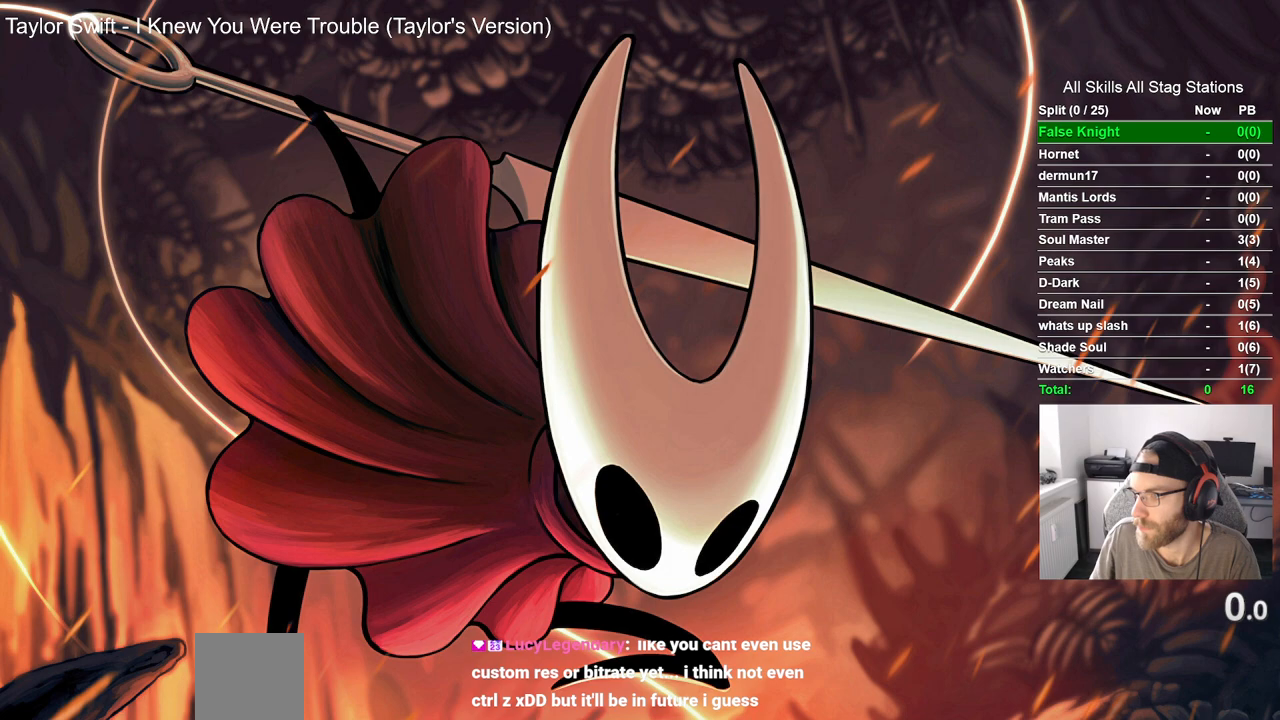
Gameplay with a controller (PlayStation layout); each line is a JSON object with the inputs held at the frame after it. "events" lists button and stick changes between this image and that frame as [ms after this image, input, new state], when the widget could be followed in between. Not read: CROSS L3 R3.
{"buttons": [], "left_stick": "up-left", "right_stick": "center", "events": []}
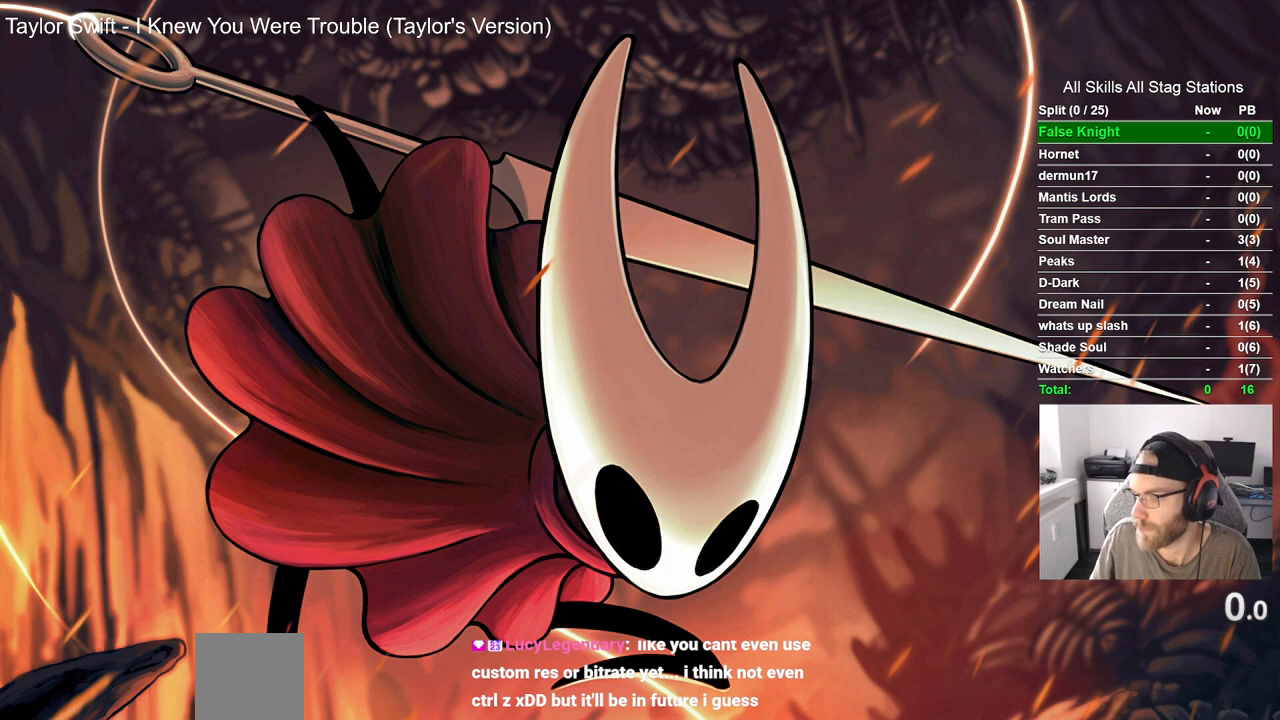
{"buttons": [], "left_stick": "up-left", "right_stick": "center", "events": []}
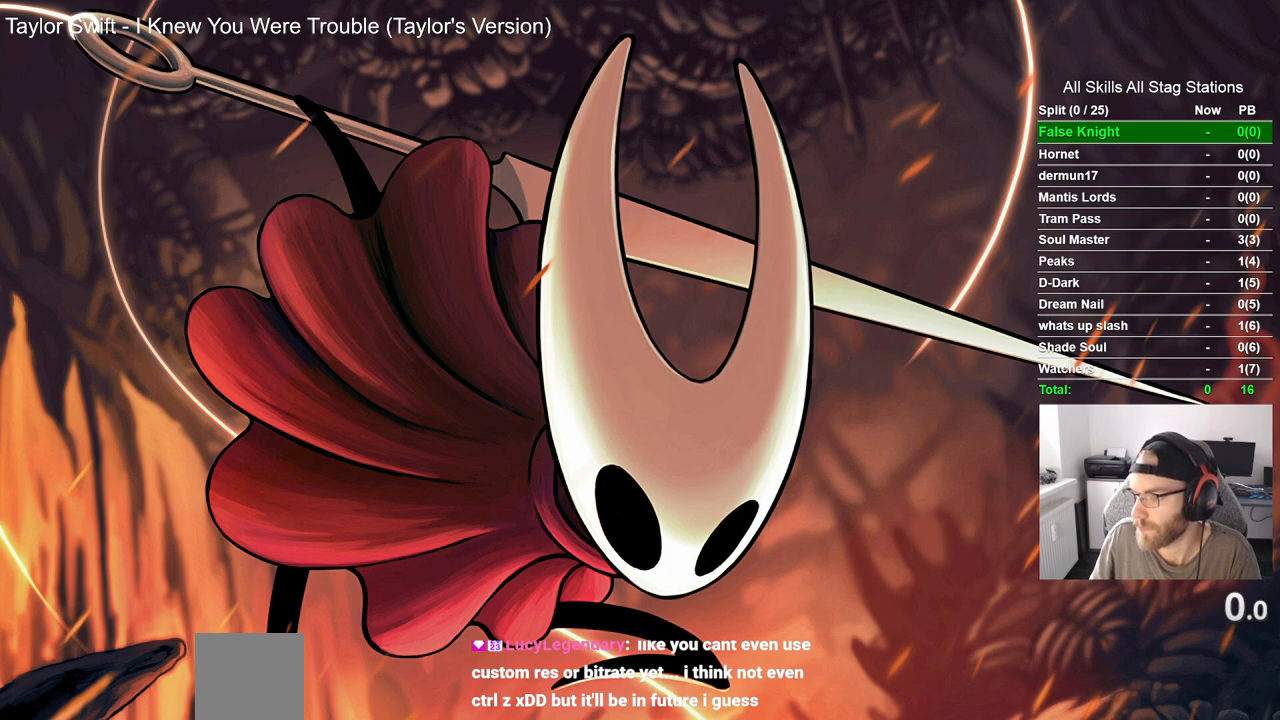
{"buttons": [], "left_stick": "up-left", "right_stick": "center", "events": []}
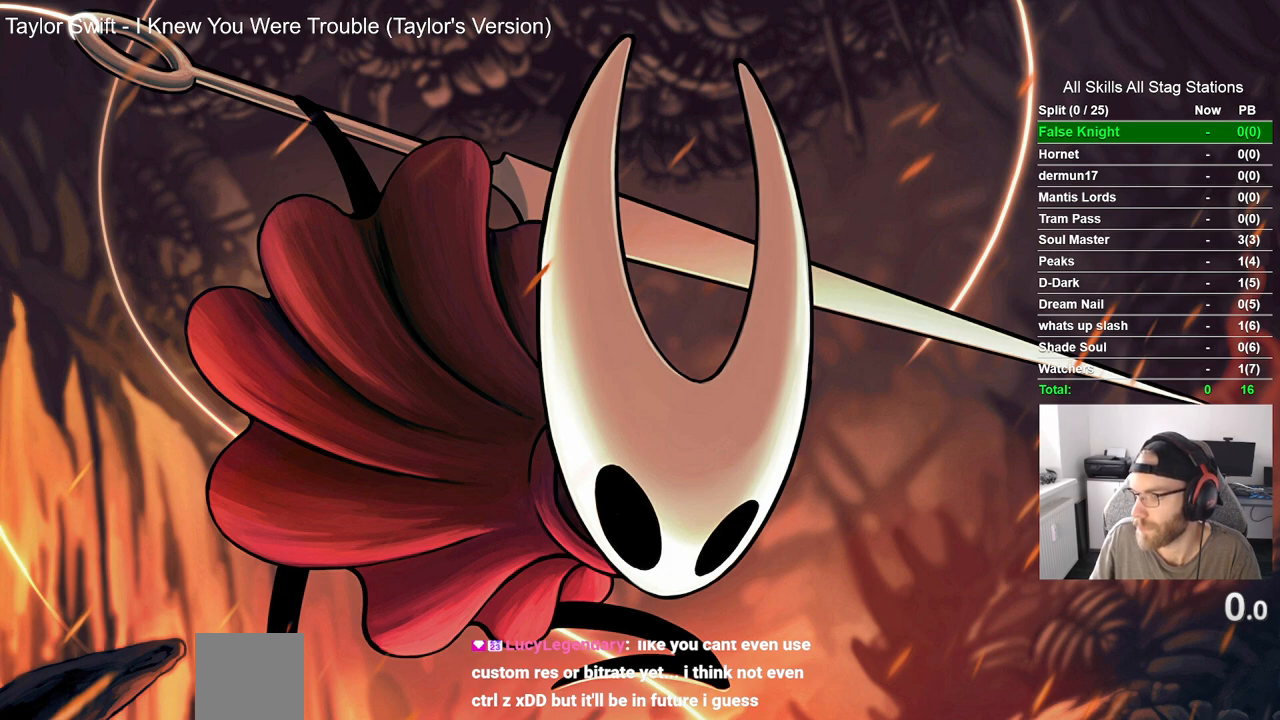
{"buttons": [], "left_stick": "up-left", "right_stick": "center", "events": []}
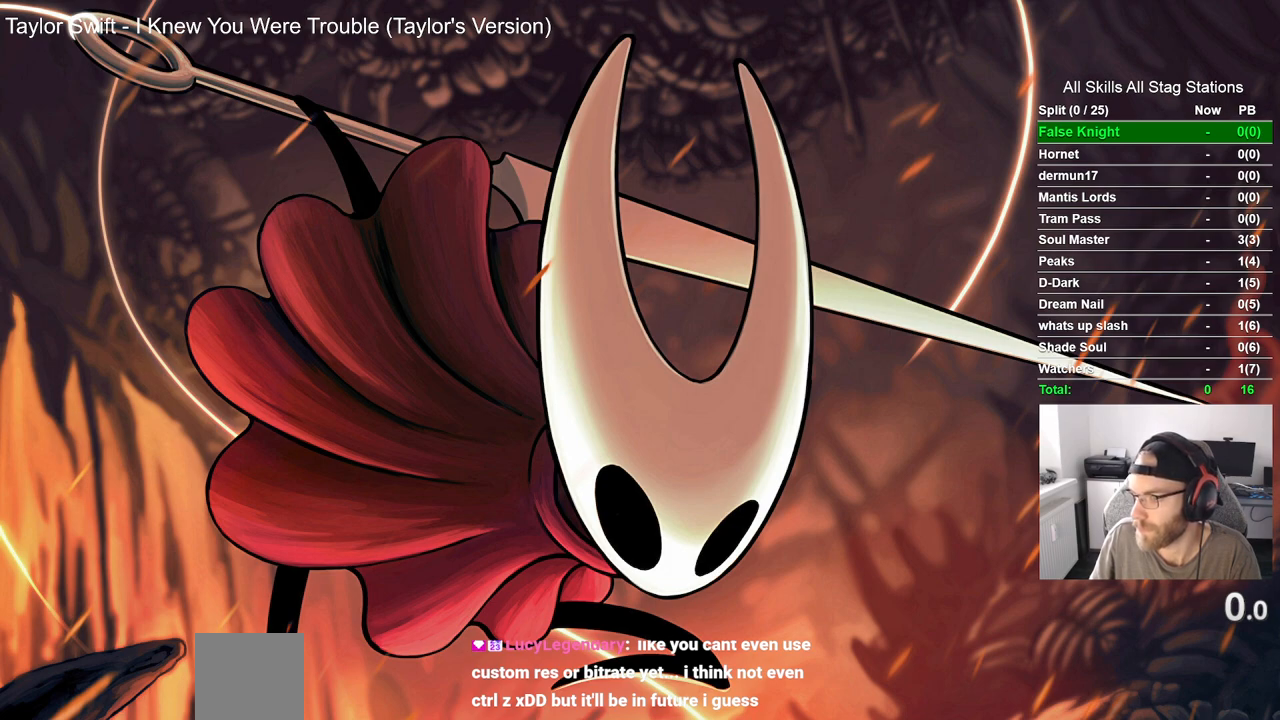
{"buttons": [], "left_stick": "up-left", "right_stick": "center", "events": []}
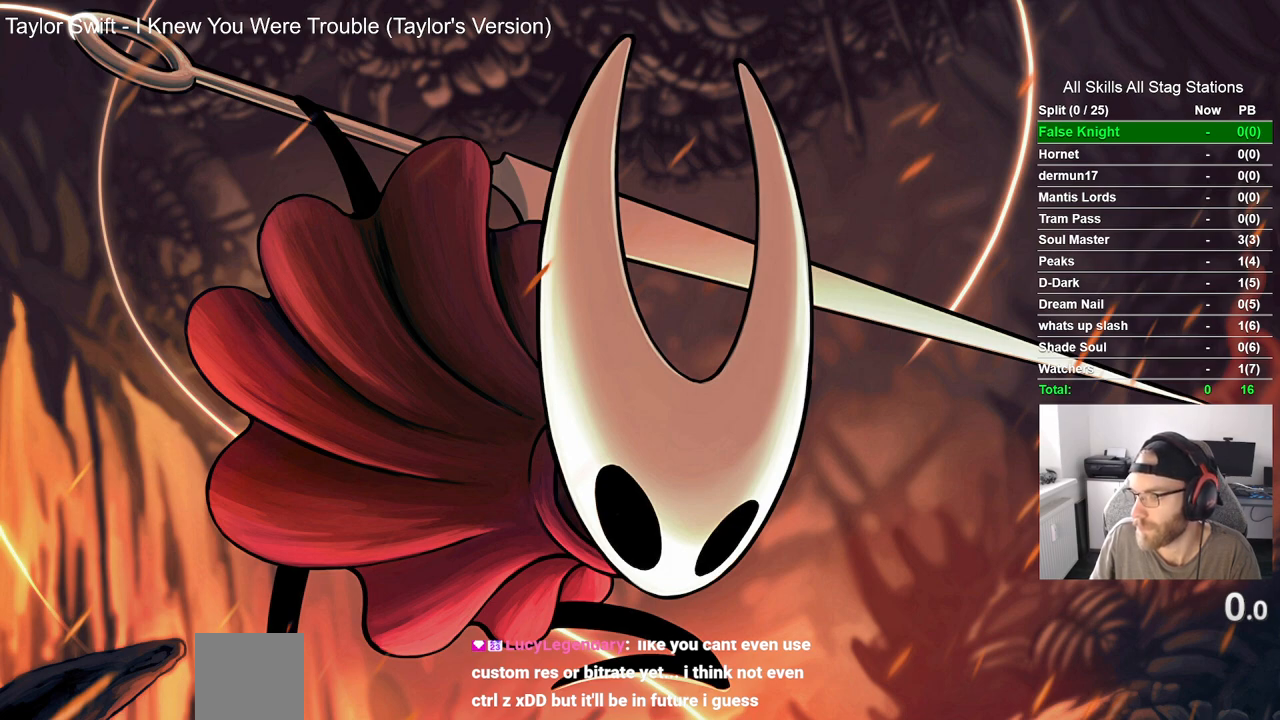
{"buttons": [], "left_stick": "up-left", "right_stick": "center", "events": []}
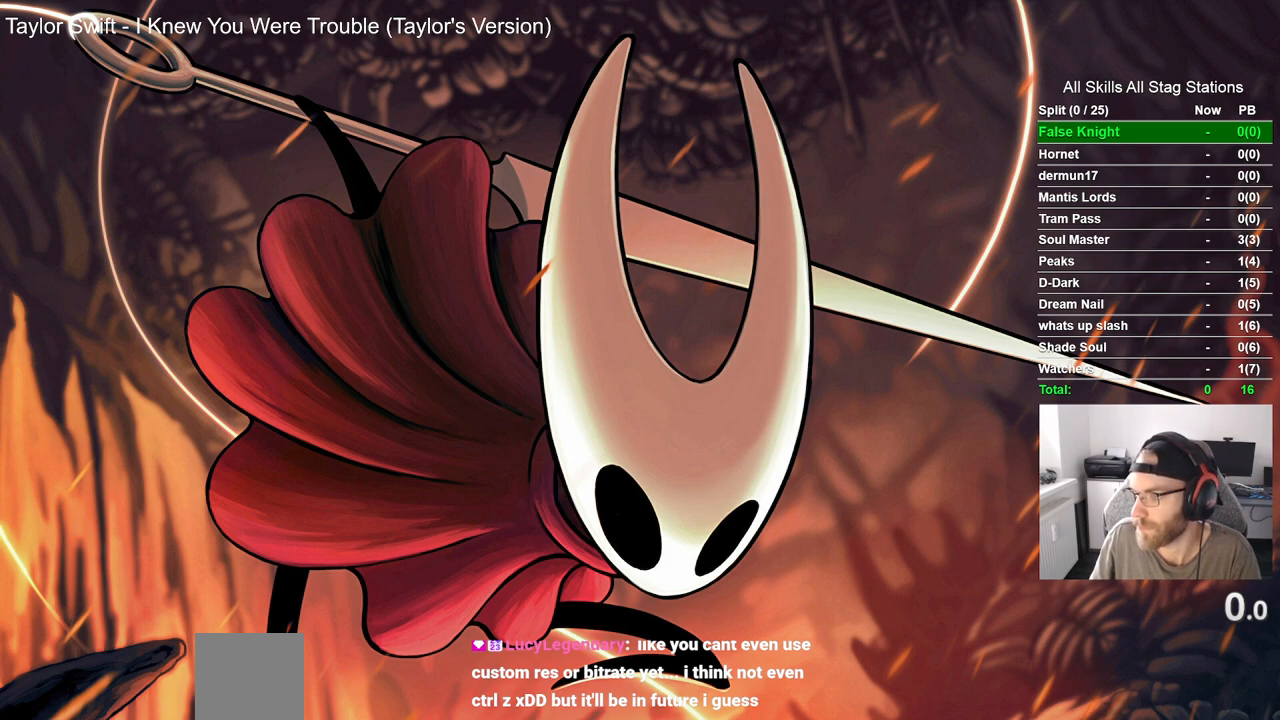
{"buttons": [], "left_stick": "up-left", "right_stick": "center", "events": []}
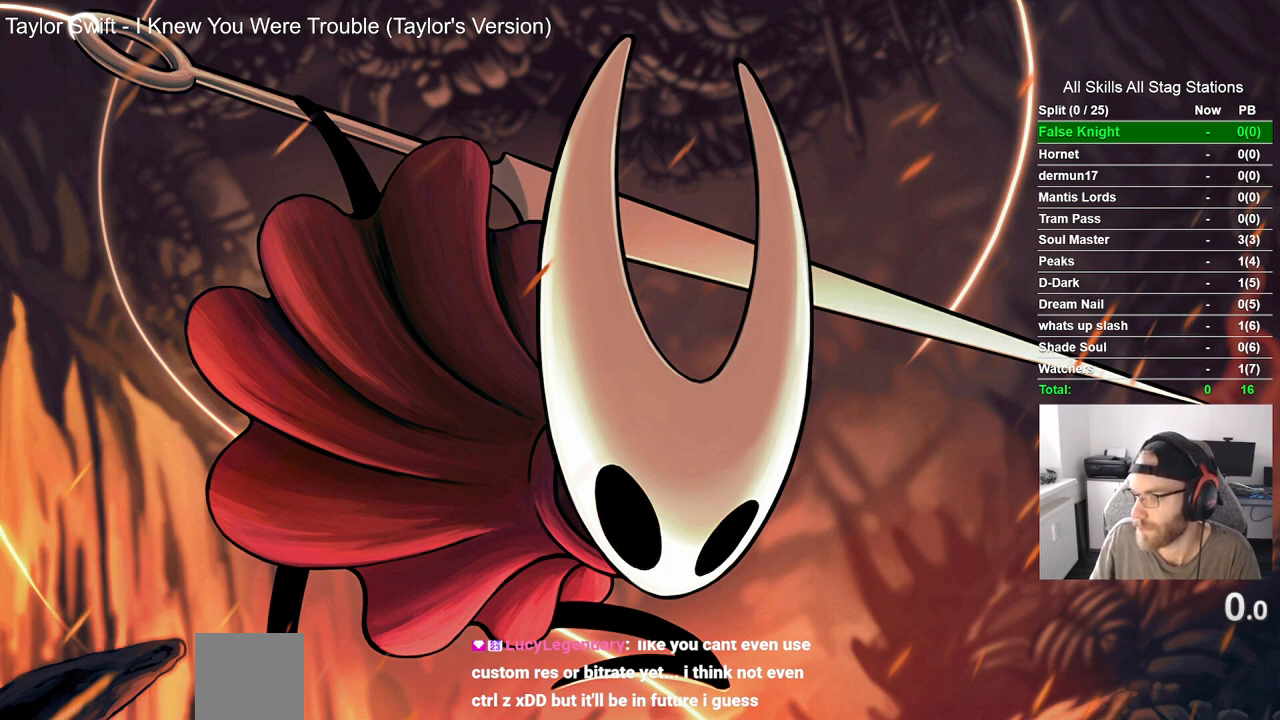
{"buttons": [], "left_stick": "up-left", "right_stick": "center", "events": []}
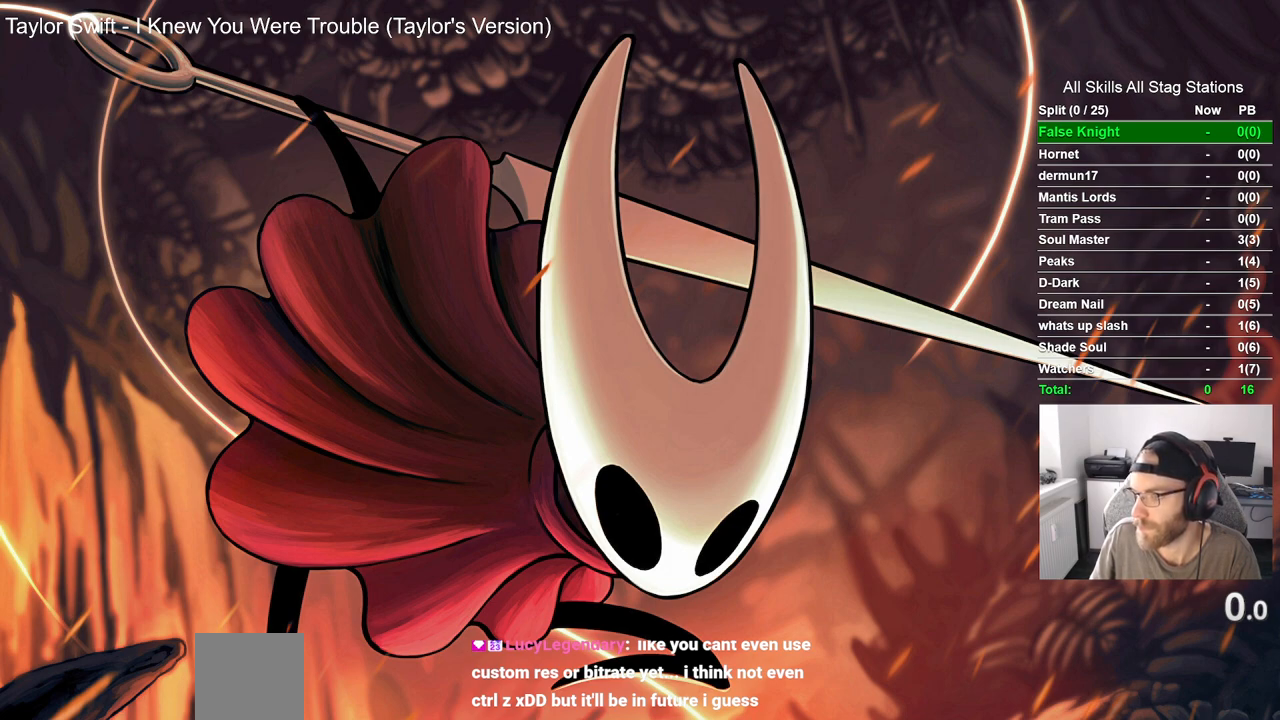
{"buttons": [], "left_stick": "up-left", "right_stick": "center", "events": []}
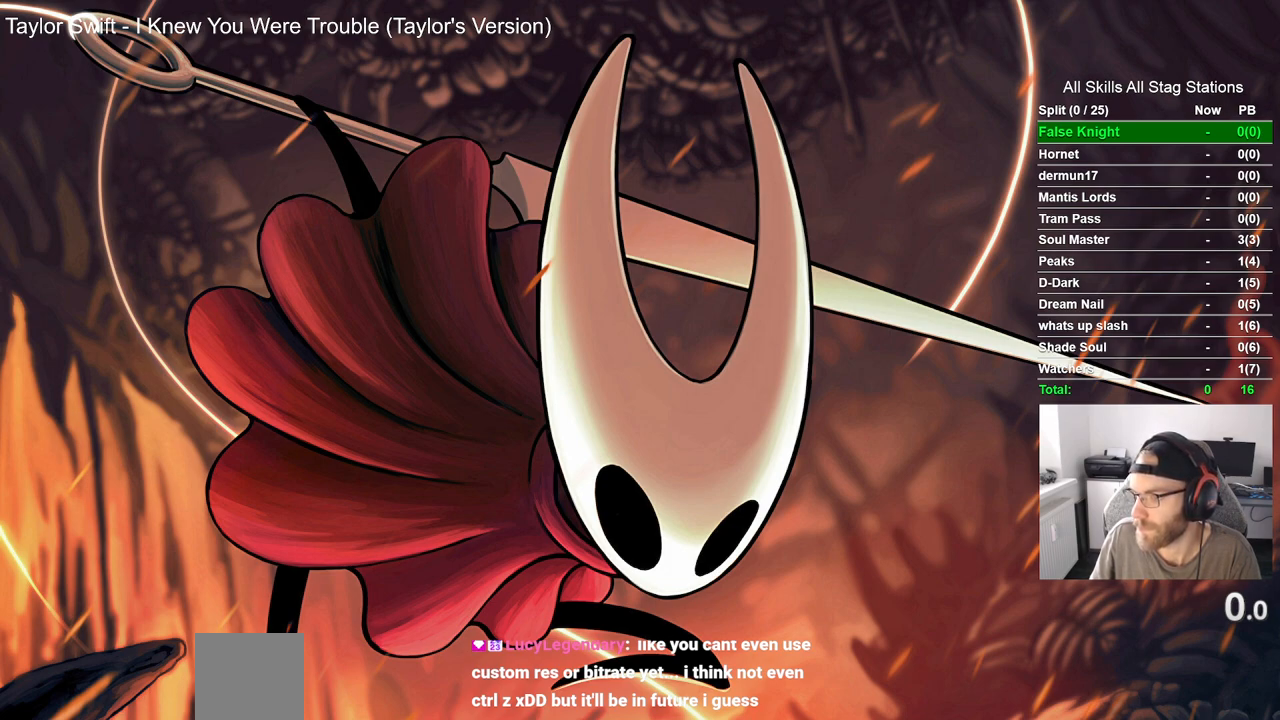
{"buttons": [], "left_stick": "center", "right_stick": "center", "events": [[467, "left_stick", "center"]]}
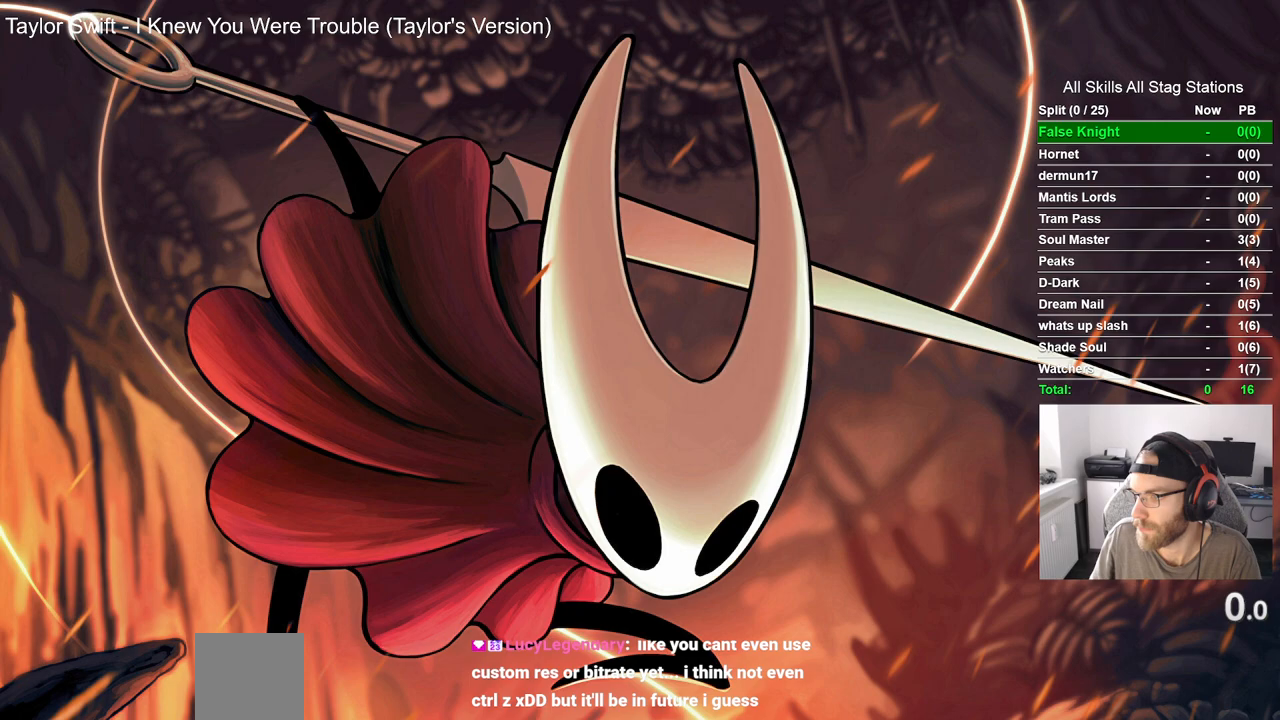
{"buttons": [], "left_stick": "center", "right_stick": "center", "events": []}
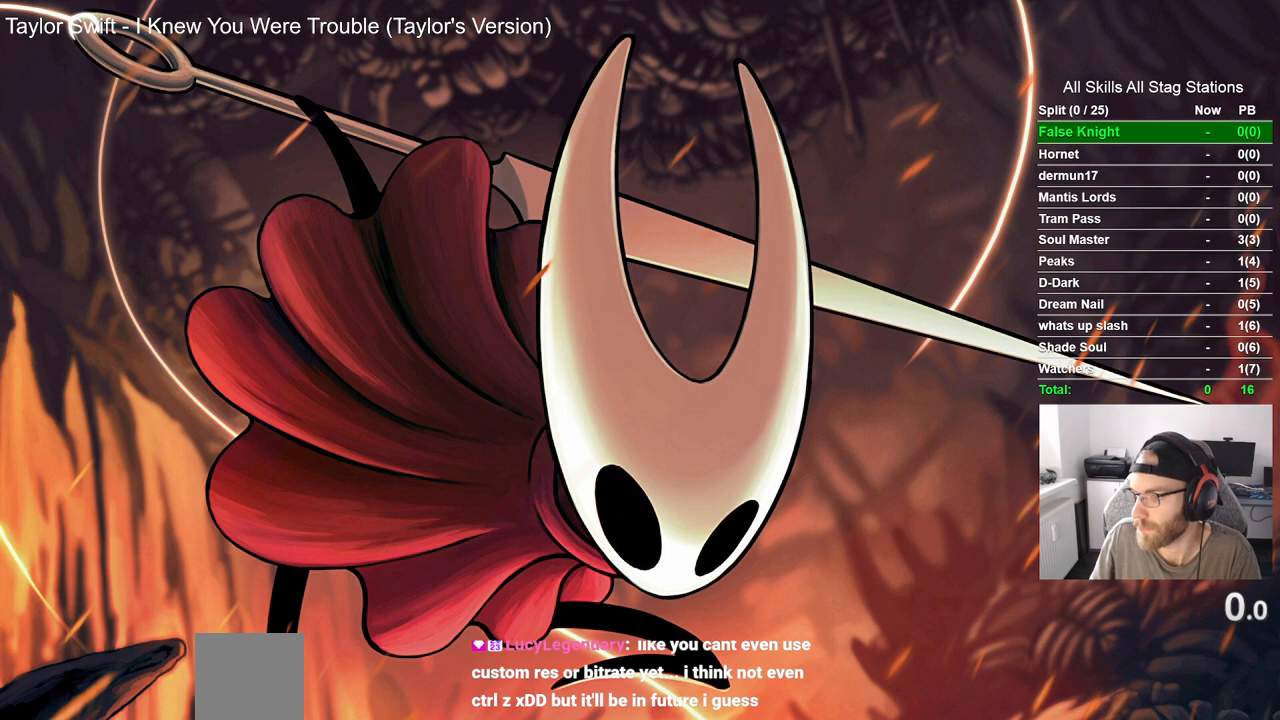
{"buttons": [], "left_stick": "center", "right_stick": "center", "events": []}
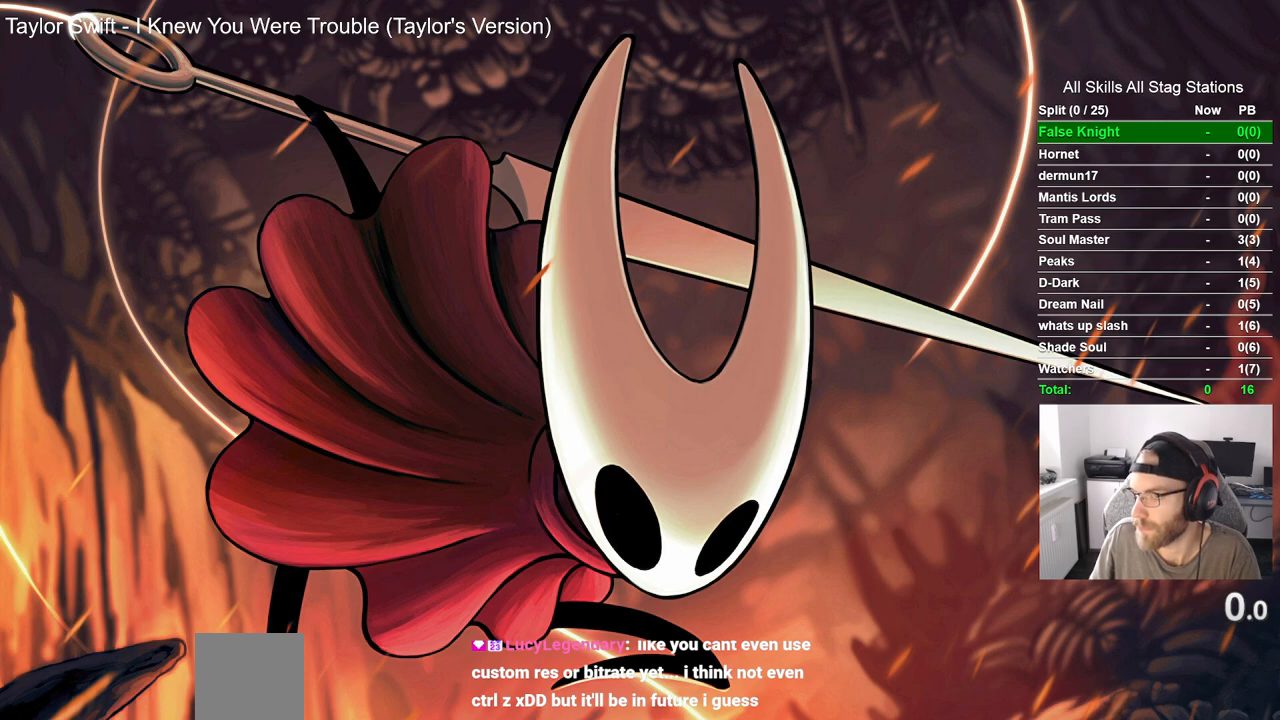
{"buttons": [], "left_stick": "center", "right_stick": "center", "events": []}
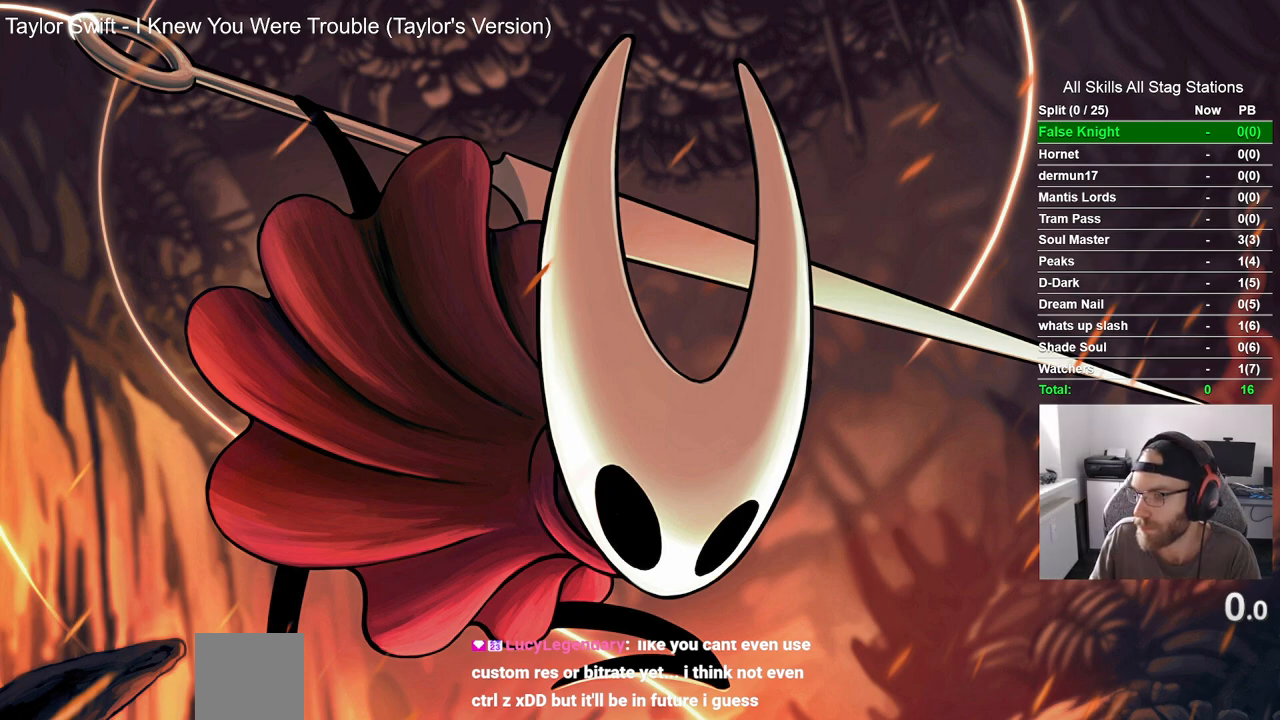
{"buttons": [], "left_stick": "center", "right_stick": "center", "events": []}
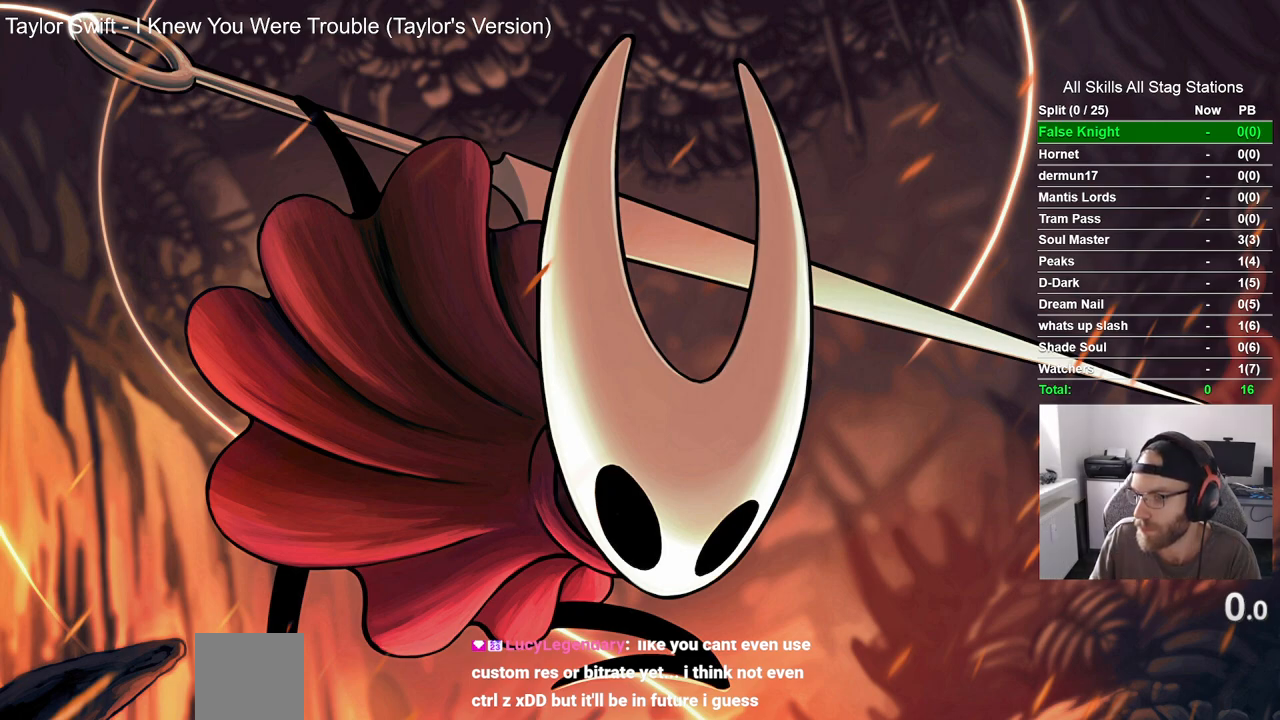
{"buttons": [], "left_stick": "center", "right_stick": "center", "events": []}
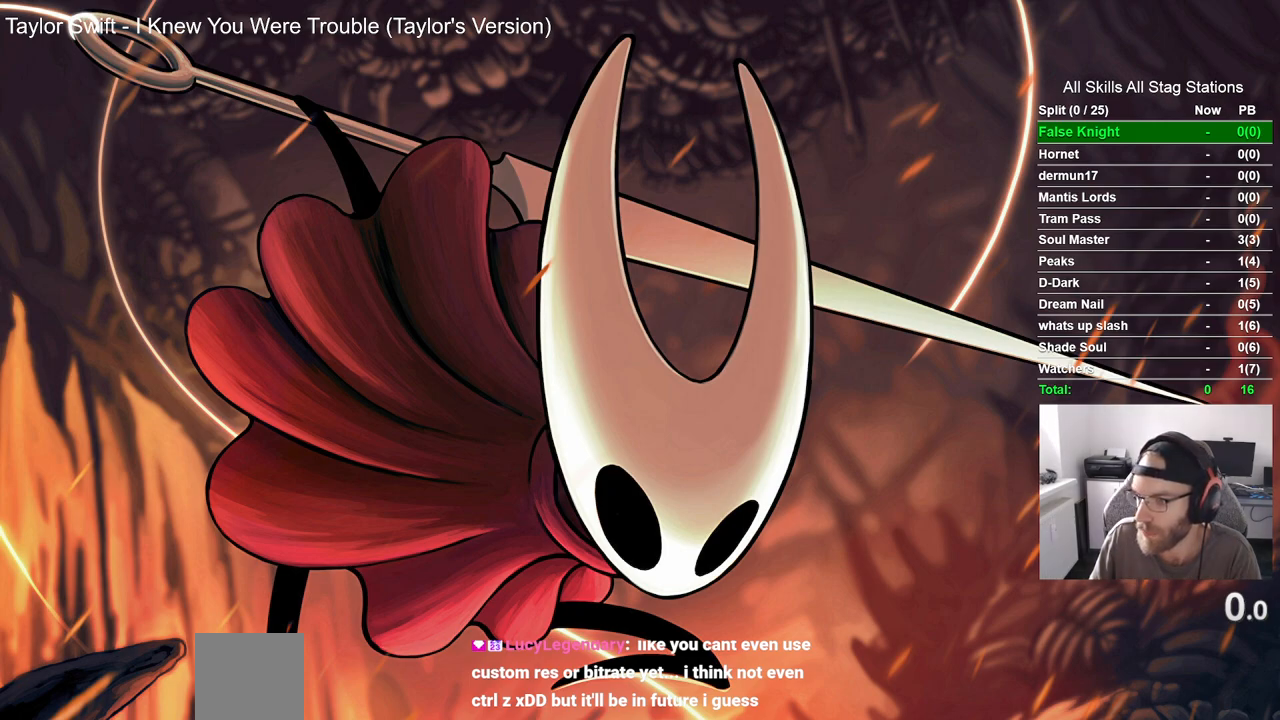
{"buttons": [], "left_stick": "center", "right_stick": "center", "events": []}
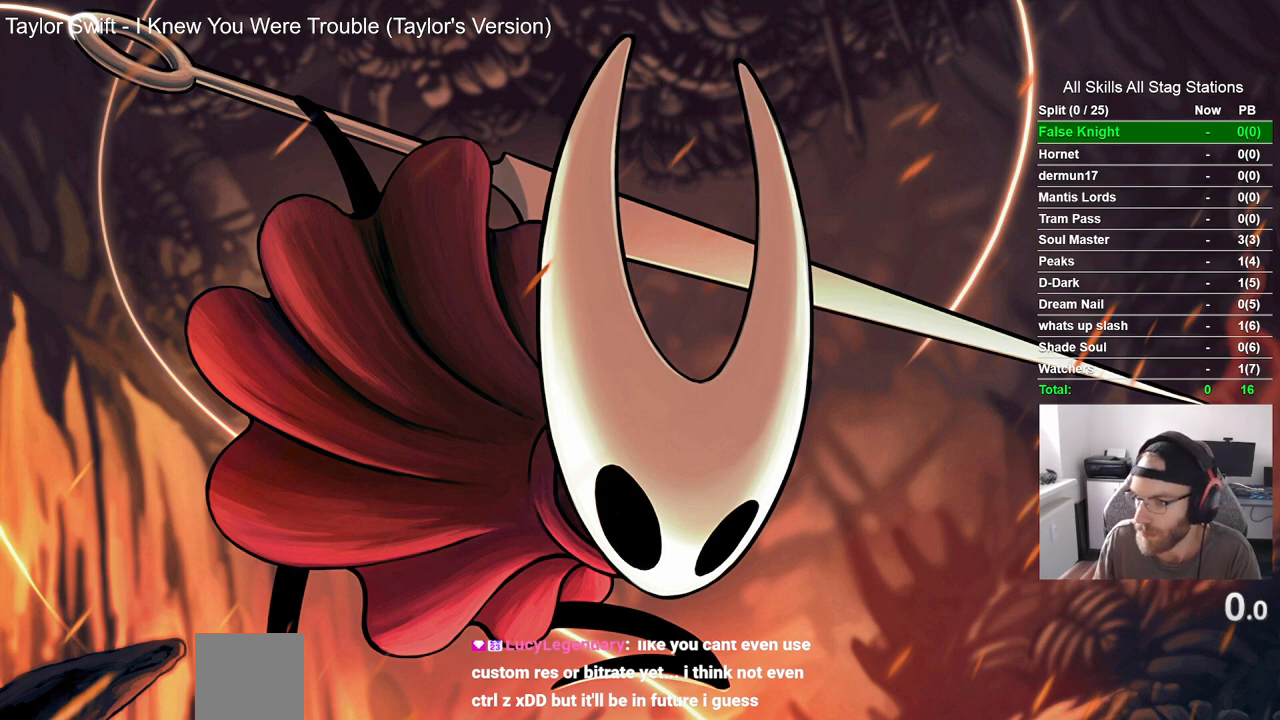
{"buttons": [], "left_stick": "center", "right_stick": "center", "events": []}
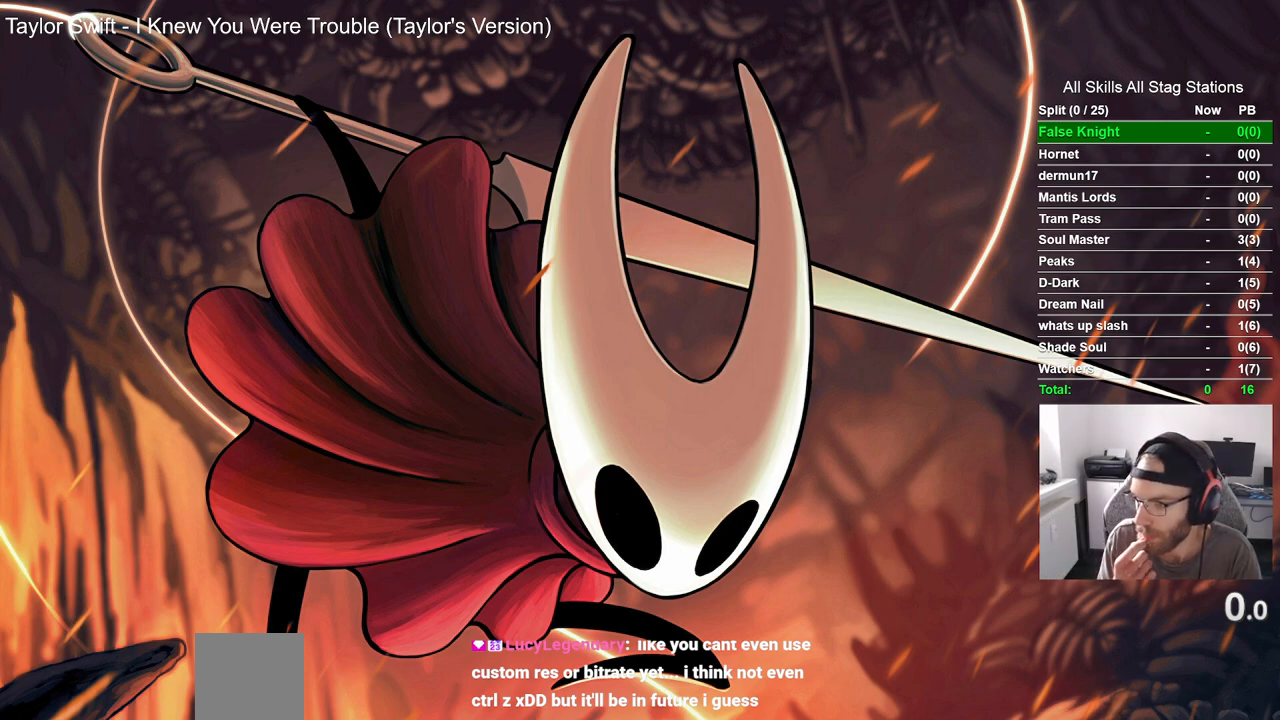
{"buttons": [], "left_stick": "center", "right_stick": "center", "events": []}
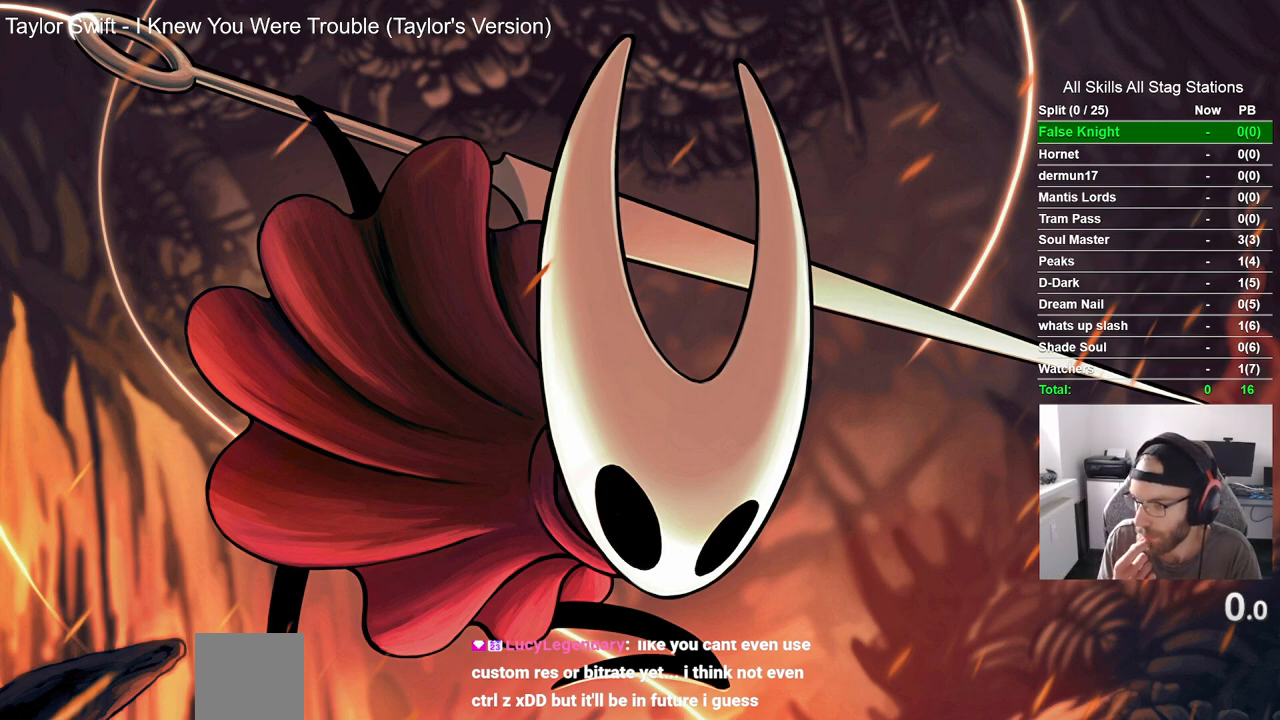
{"buttons": [], "left_stick": "center", "right_stick": "center", "events": []}
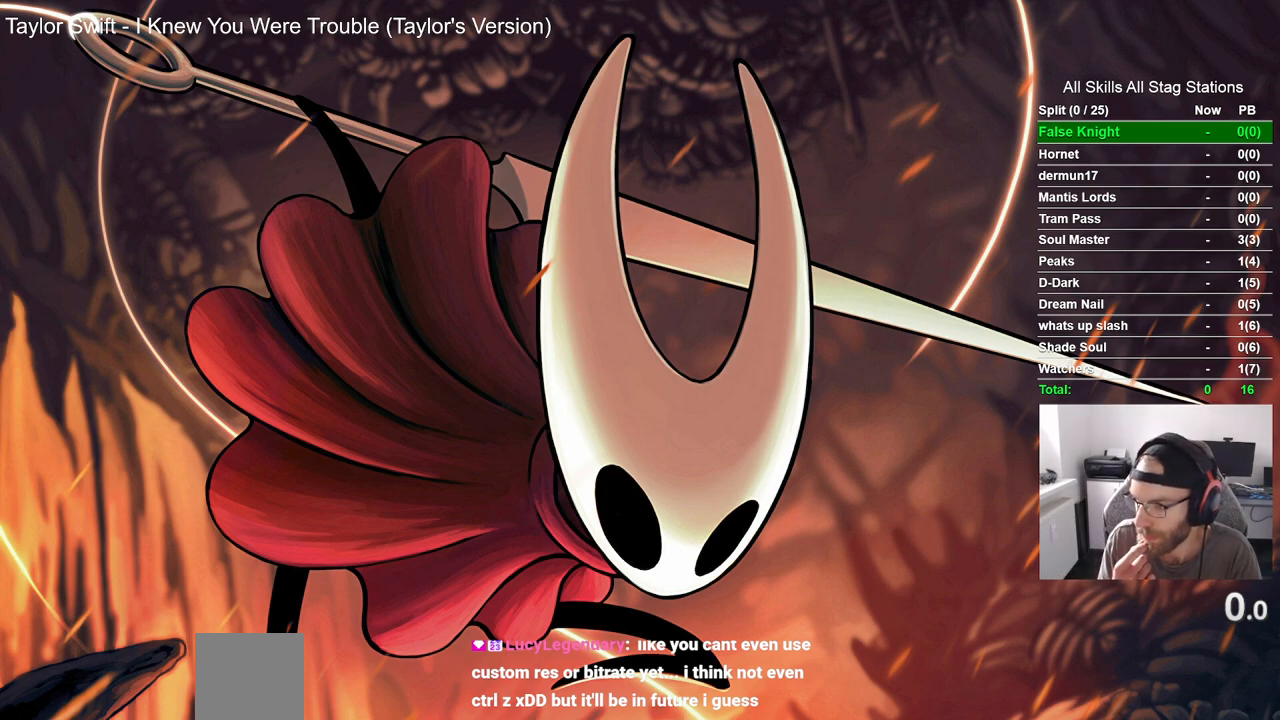
{"buttons": [], "left_stick": "center", "right_stick": "center", "events": []}
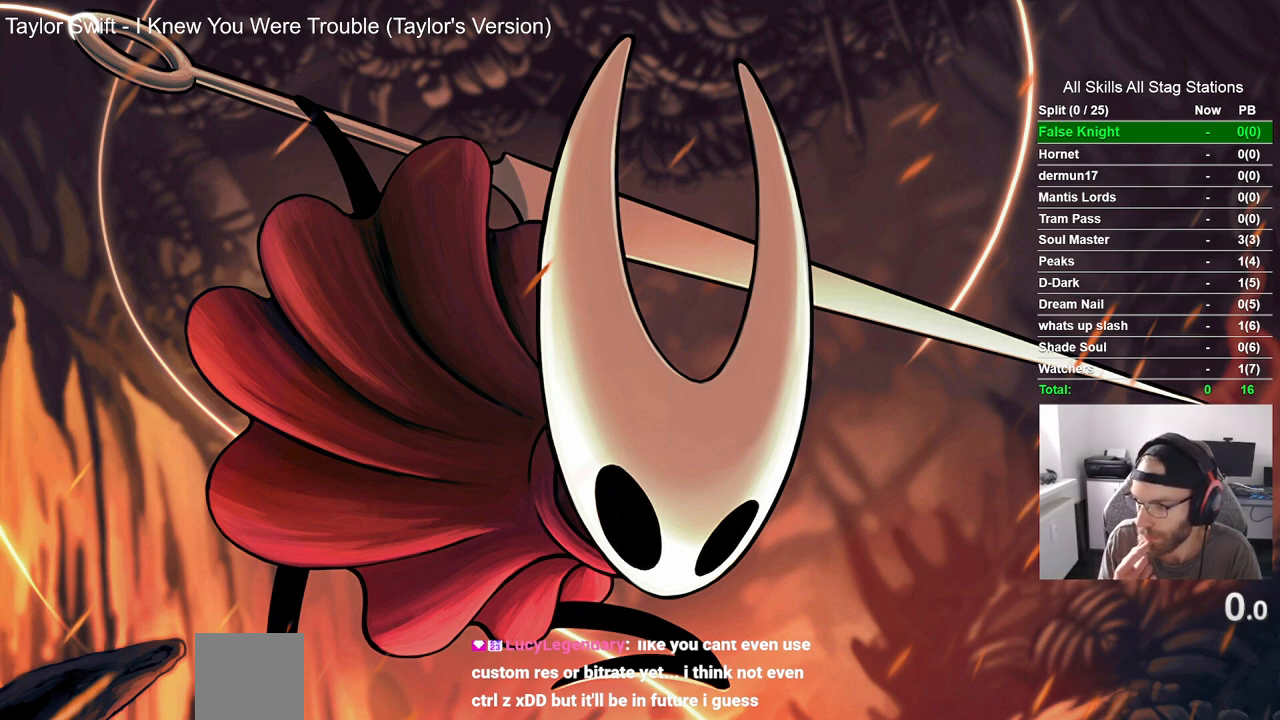
{"buttons": [], "left_stick": "up-left", "right_stick": "center", "events": [[33, "left_stick", "up-left"]]}
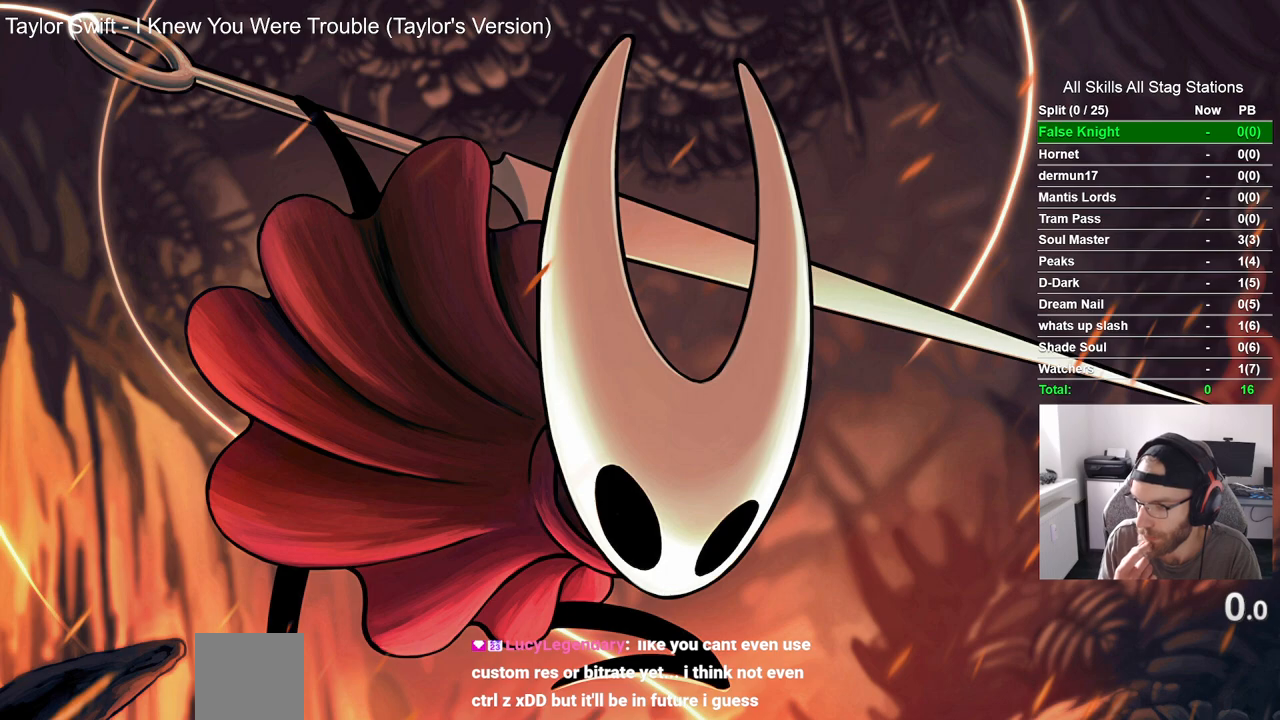
{"buttons": [], "left_stick": "up-left", "right_stick": "center", "events": []}
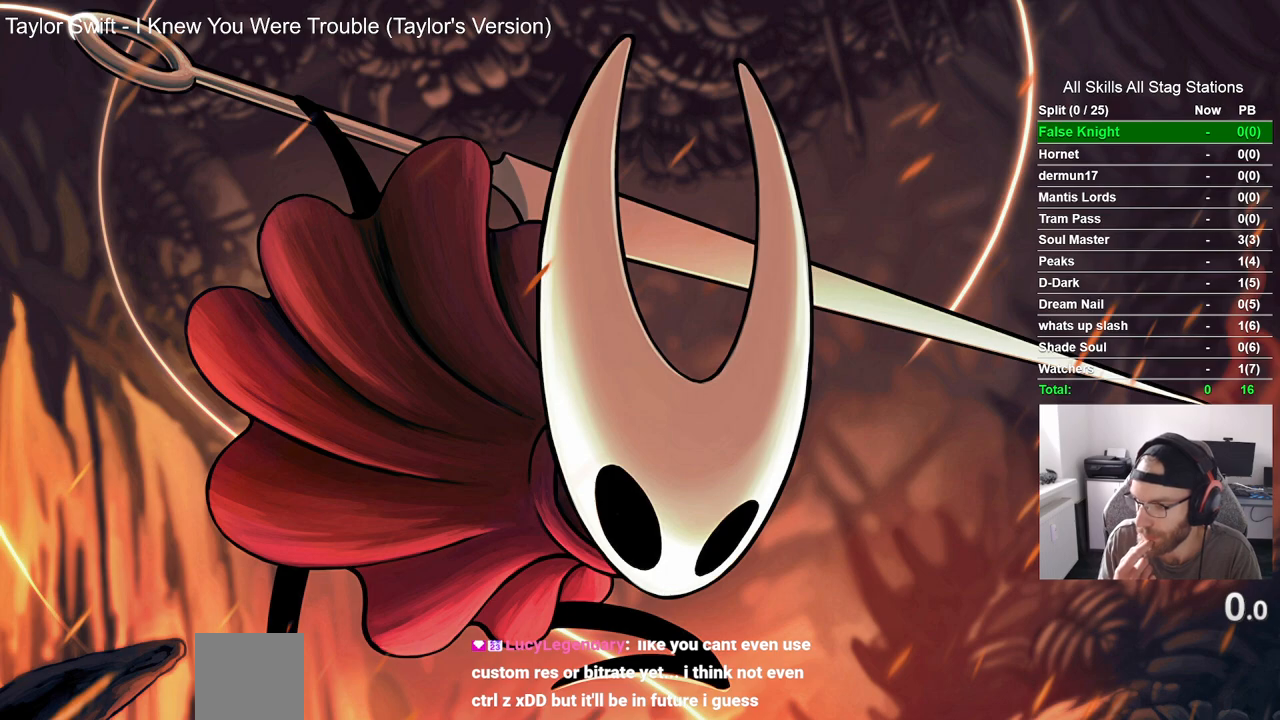
{"buttons": [], "left_stick": "up-left", "right_stick": "center", "events": []}
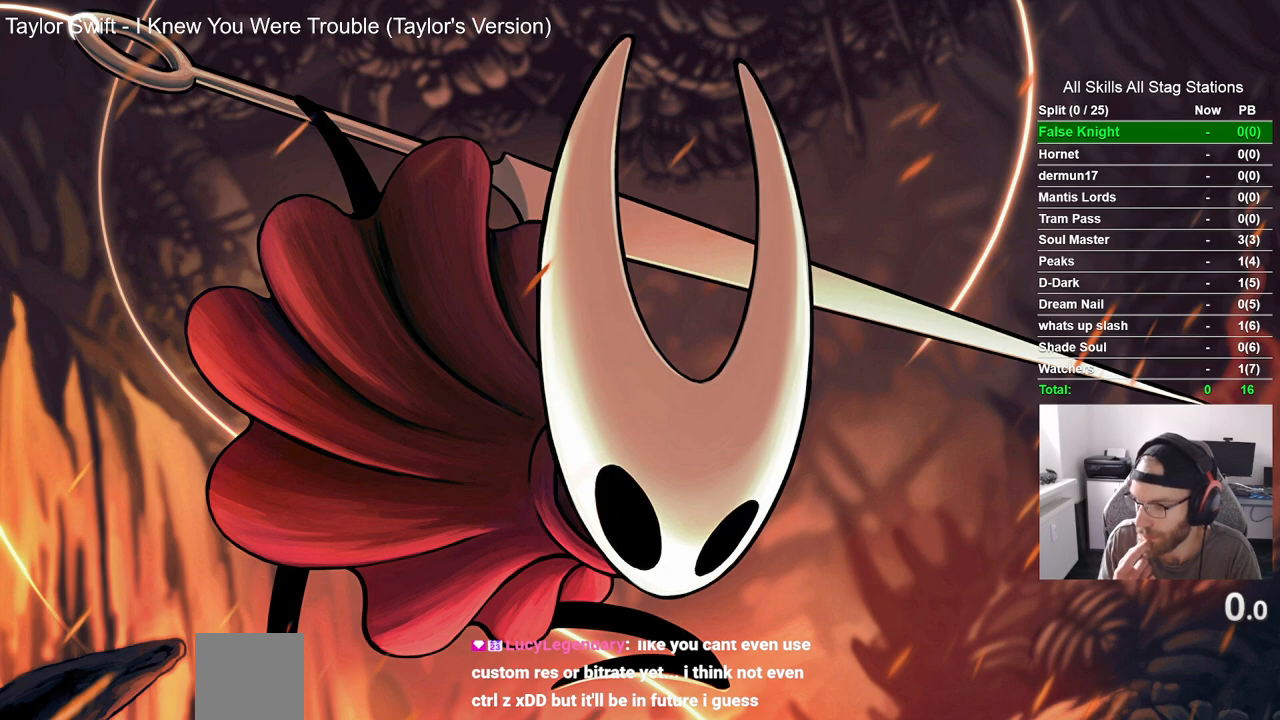
{"buttons": [], "left_stick": "up-left", "right_stick": "center", "events": []}
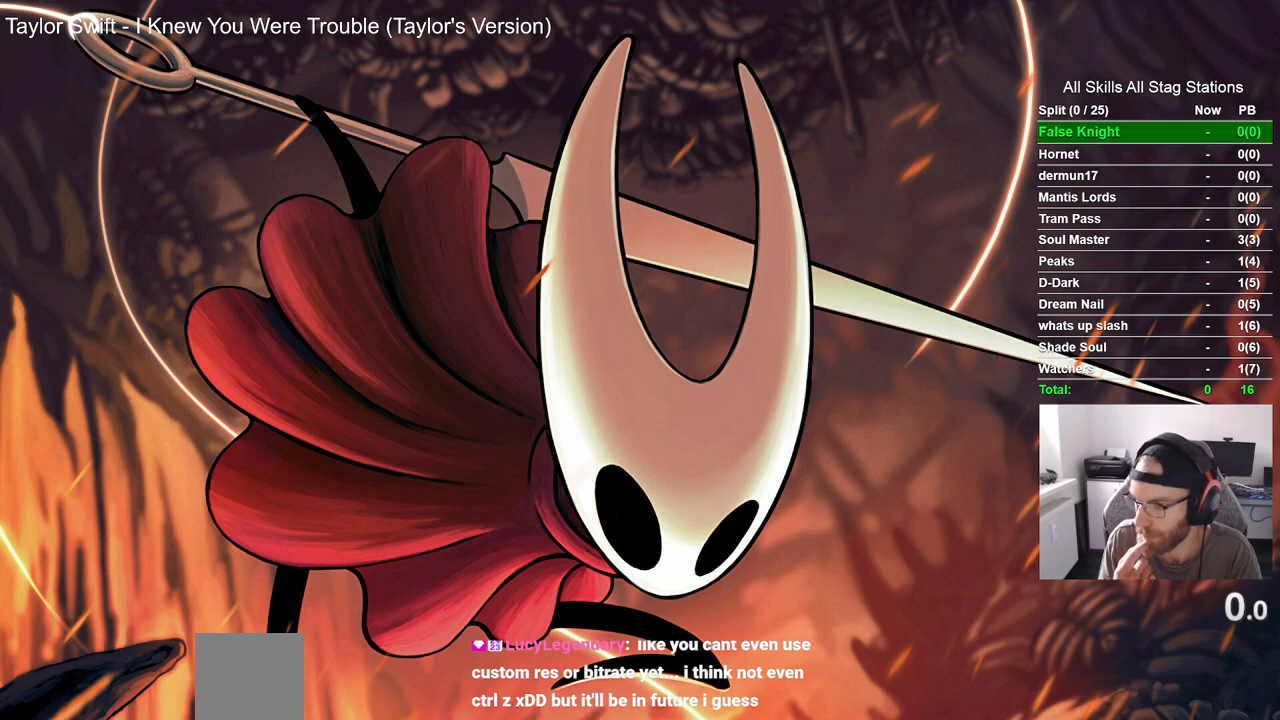
{"buttons": [], "left_stick": "up-left", "right_stick": "center", "events": []}
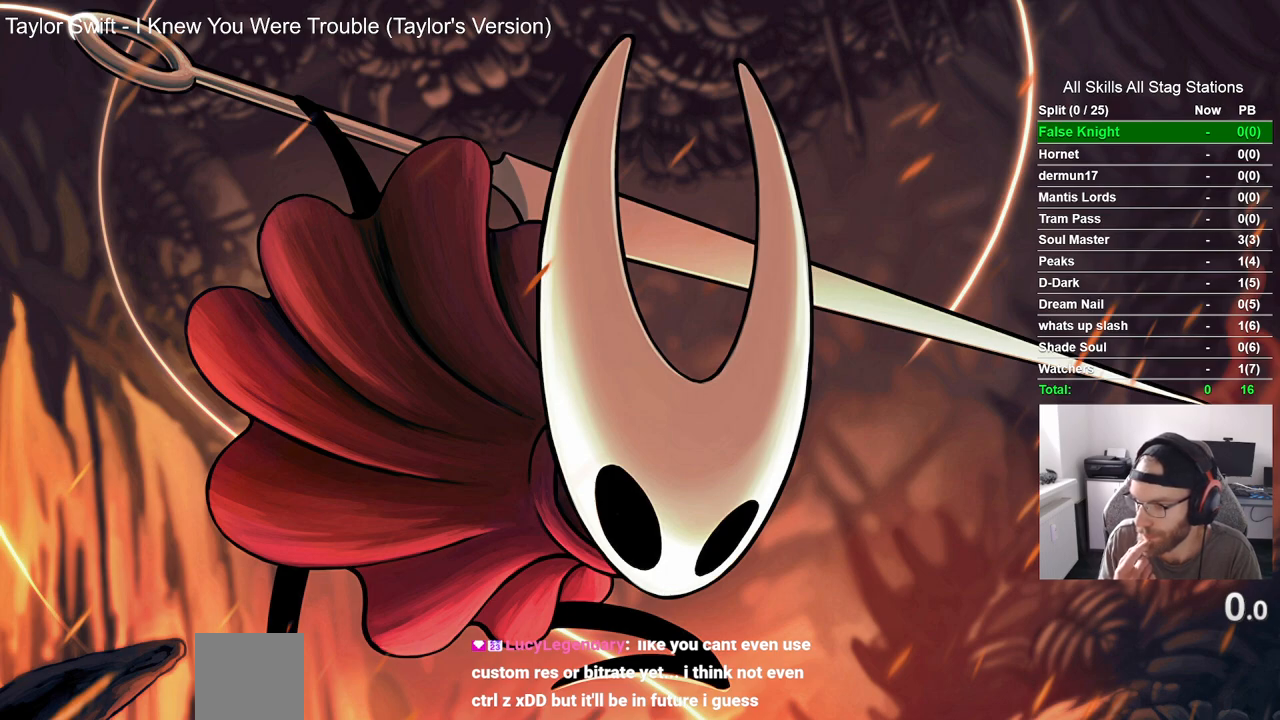
{"buttons": [], "left_stick": "up-left", "right_stick": "center", "events": []}
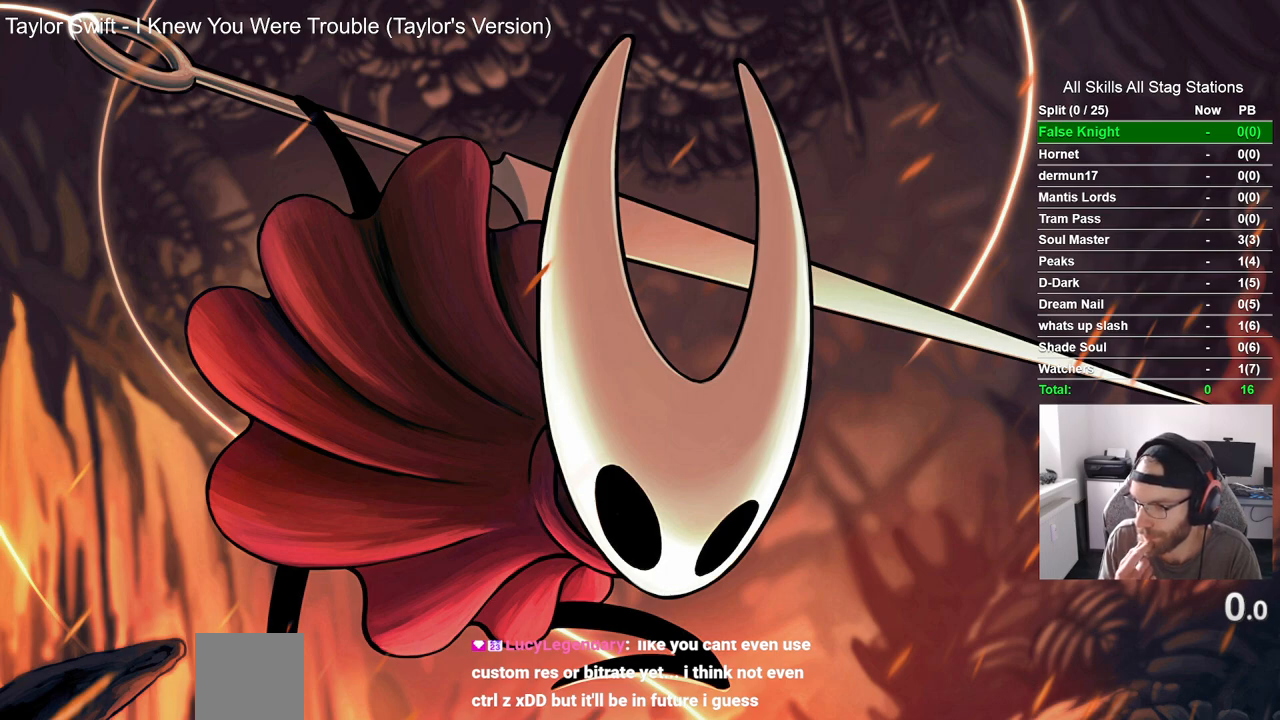
{"buttons": [], "left_stick": "up-left", "right_stick": "center", "events": []}